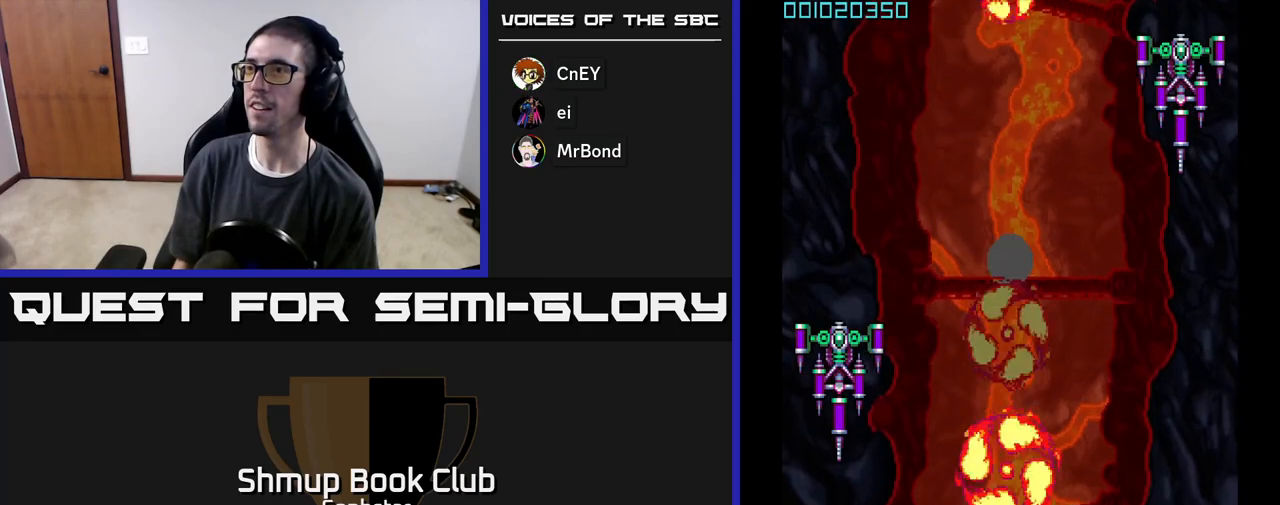
Gameplay with a controller (Xbox layout); each line is a JSON object with the inputs held at the frame after it. "events" lists button and stick changes between this image and that frame as [ms after this image, input, new state], when the widget could be followed in between. Not read: right_stick.
{"buttons": ["A"], "left_stick": "center", "events": [[167, "DPAD_DOWN", "up"]]}
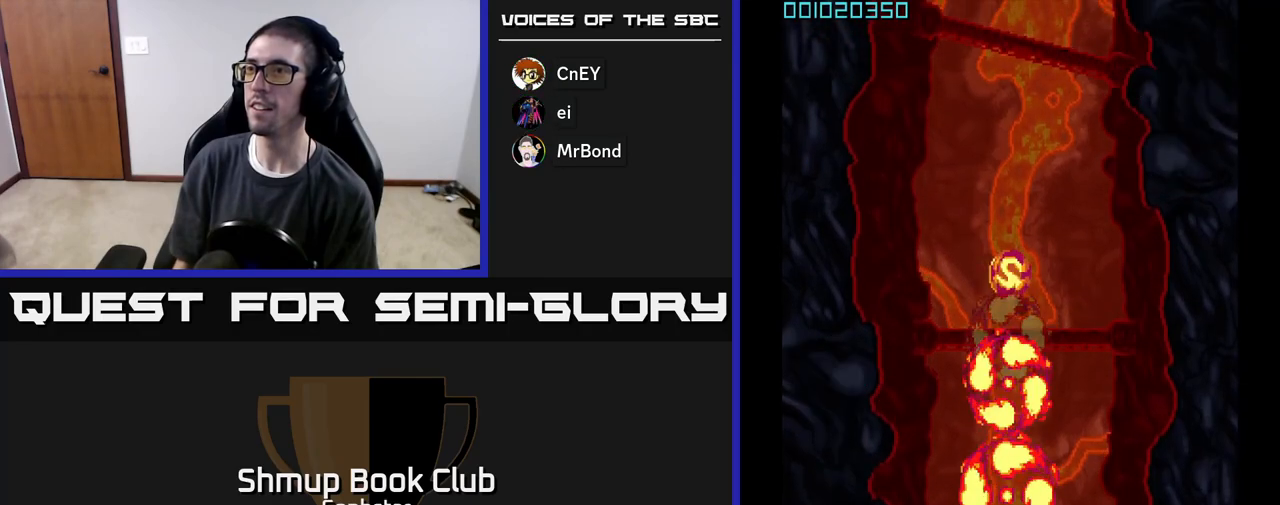
{"buttons": ["A", "DPAD_UP"], "left_stick": "center", "events": [[200, "DPAD_UP", "down"]]}
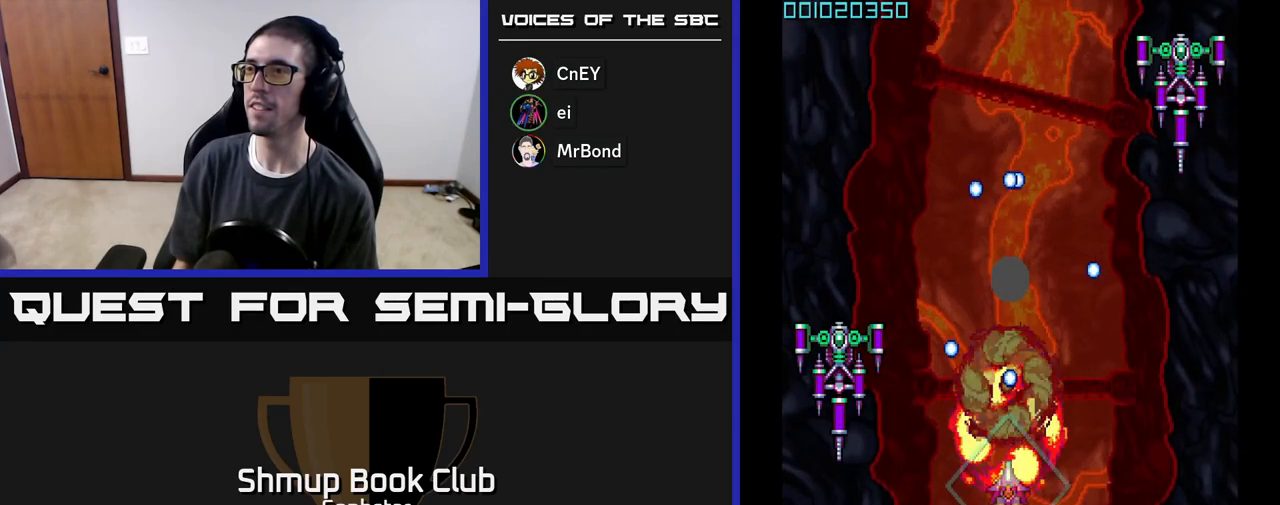
{"buttons": ["A", "DPAD_UP", "DPAD_RIGHT"], "left_stick": "center", "events": [[50, "DPAD_UP", "up"], [83, "DPAD_DOWN", "down"], [267, "DPAD_LEFT", "down"], [283, "DPAD_DOWN", "up"], [383, "DPAD_UP", "down"], [417, "DPAD_LEFT", "up"], [467, "DPAD_RIGHT", "down"]]}
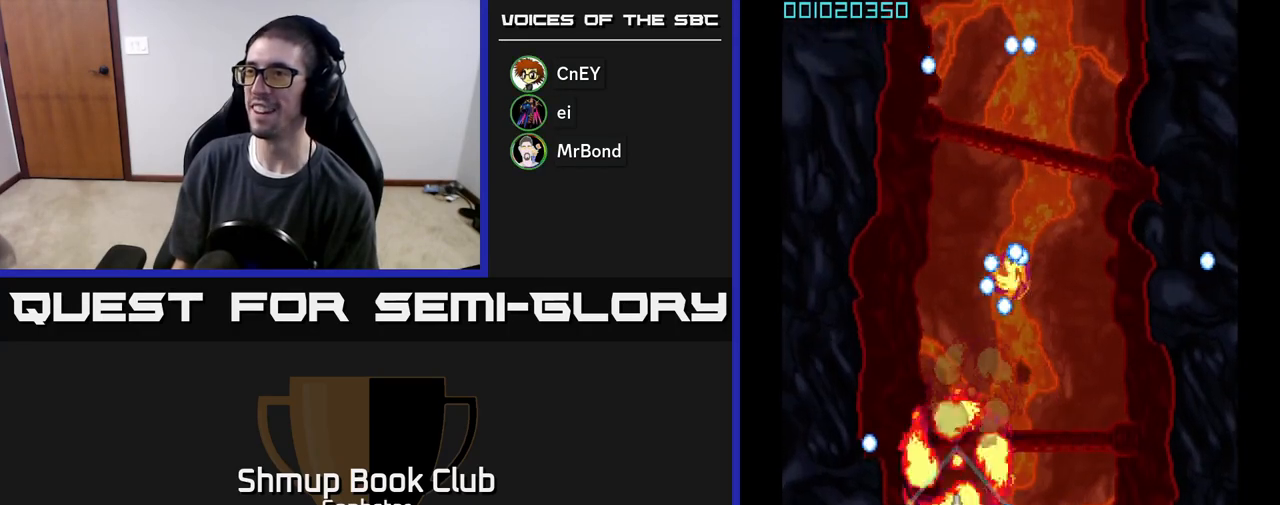
{"buttons": ["A"], "left_stick": "center", "events": [[17, "DPAD_UP", "up"], [100, "DPAD_RIGHT", "up"]]}
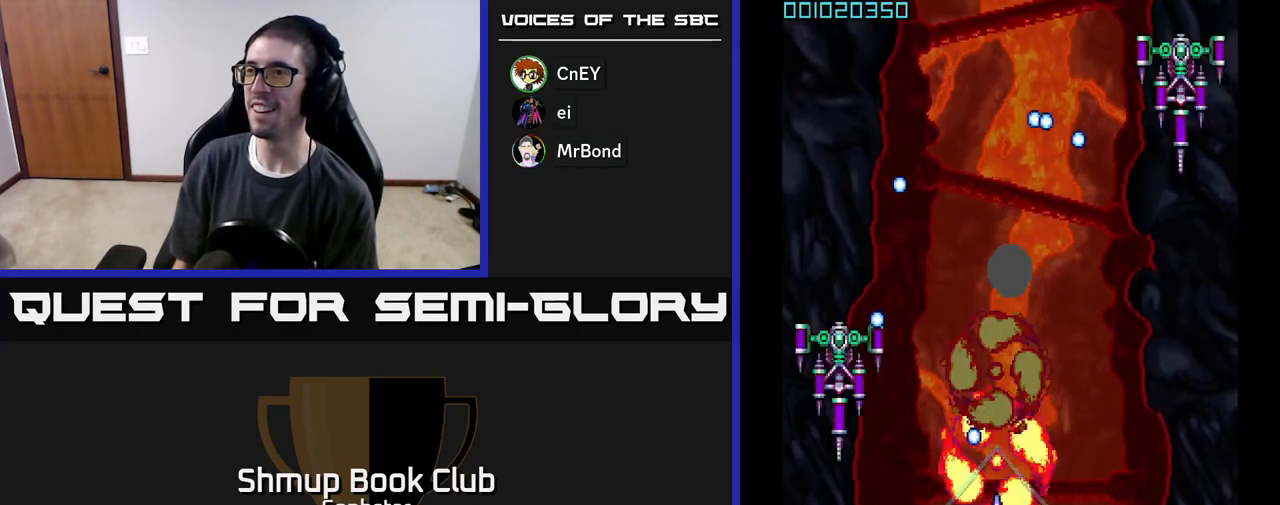
{"buttons": ["A"], "left_stick": "center", "events": [[17, "DPAD_RIGHT", "down"], [83, "DPAD_RIGHT", "up"]]}
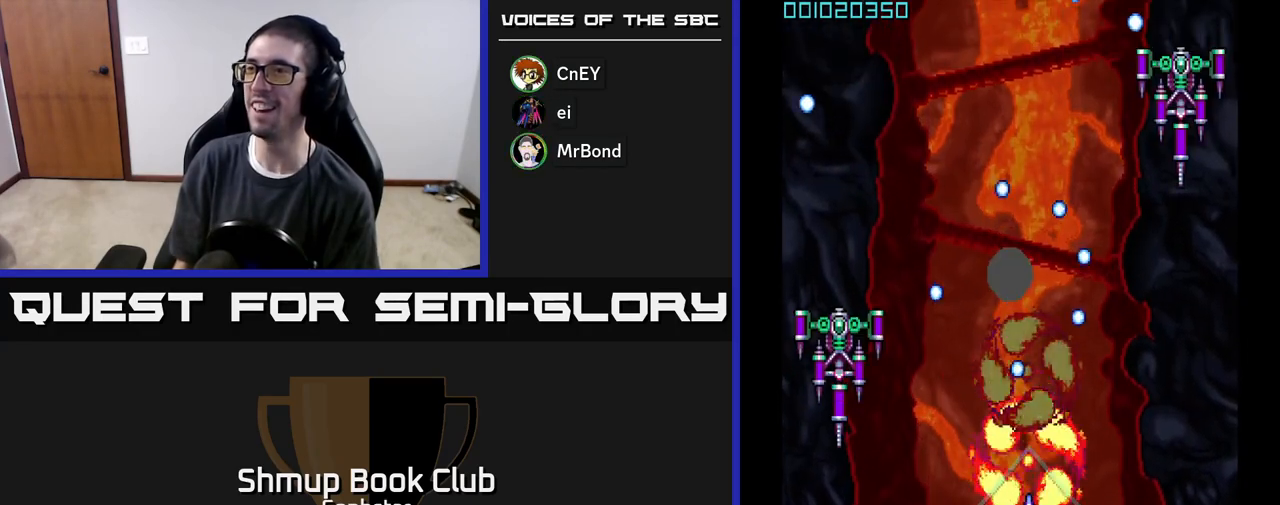
{"buttons": ["A"], "left_stick": "center", "events": [[133, "DPAD_LEFT", "down"], [283, "DPAD_UP", "down"], [300, "DPAD_LEFT", "up"], [417, "DPAD_UP", "up"]]}
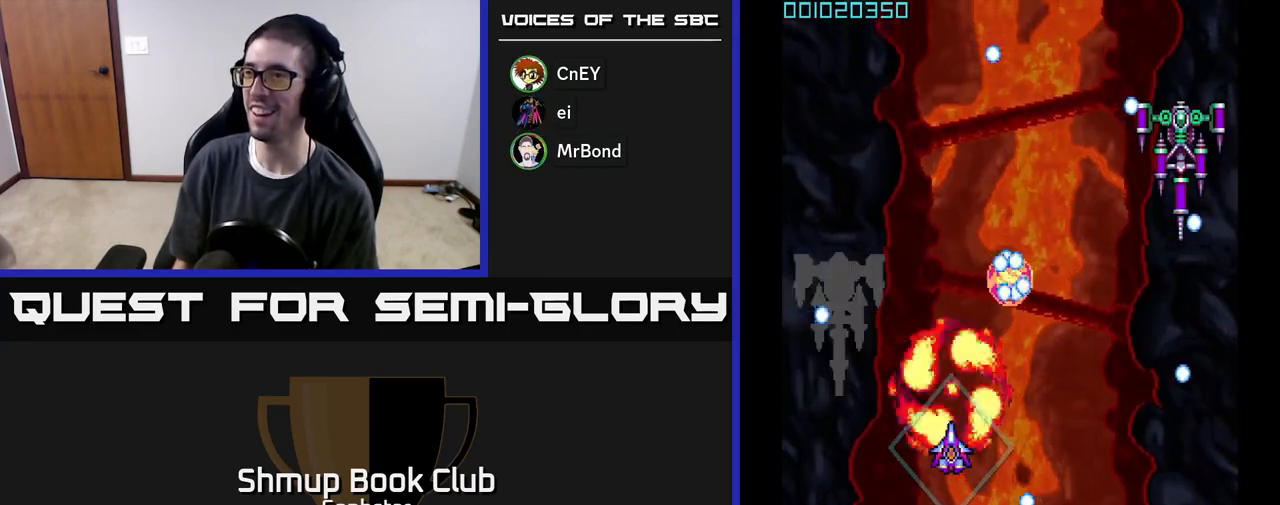
{"buttons": ["A", "DPAD_DOWN"], "left_stick": "center", "events": [[33, "DPAD_RIGHT", "down"], [100, "DPAD_RIGHT", "up"], [433, "DPAD_DOWN", "down"]]}
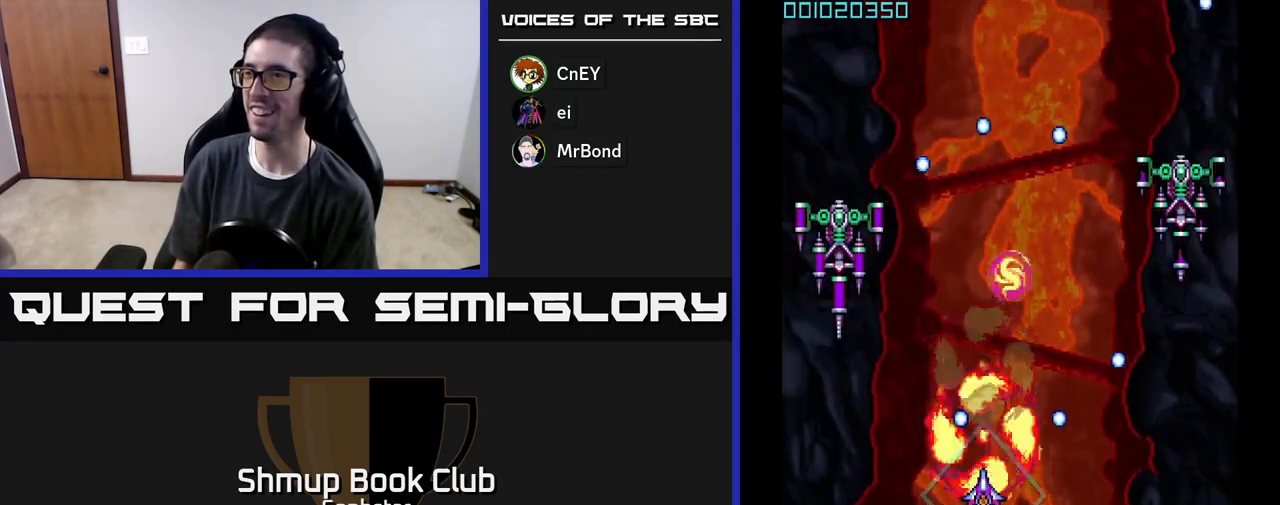
{"buttons": ["A"], "left_stick": "center", "events": [[33, "DPAD_DOWN", "up"]]}
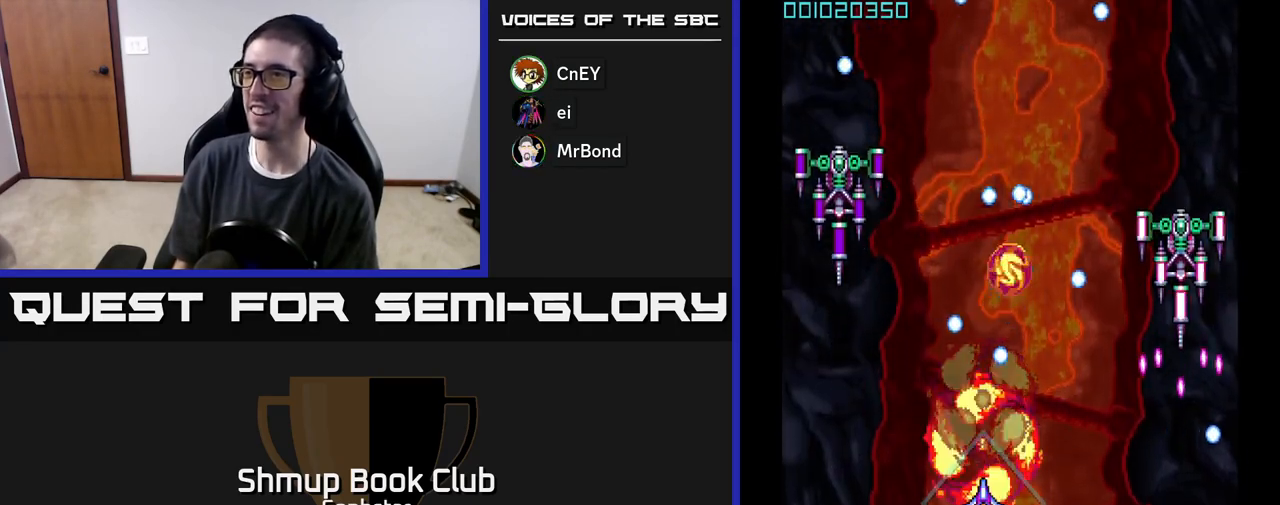
{"buttons": ["A", "DPAD_UP"], "left_stick": "center", "events": [[283, "DPAD_RIGHT", "down"], [400, "DPAD_RIGHT", "up"], [417, "DPAD_UP", "down"]]}
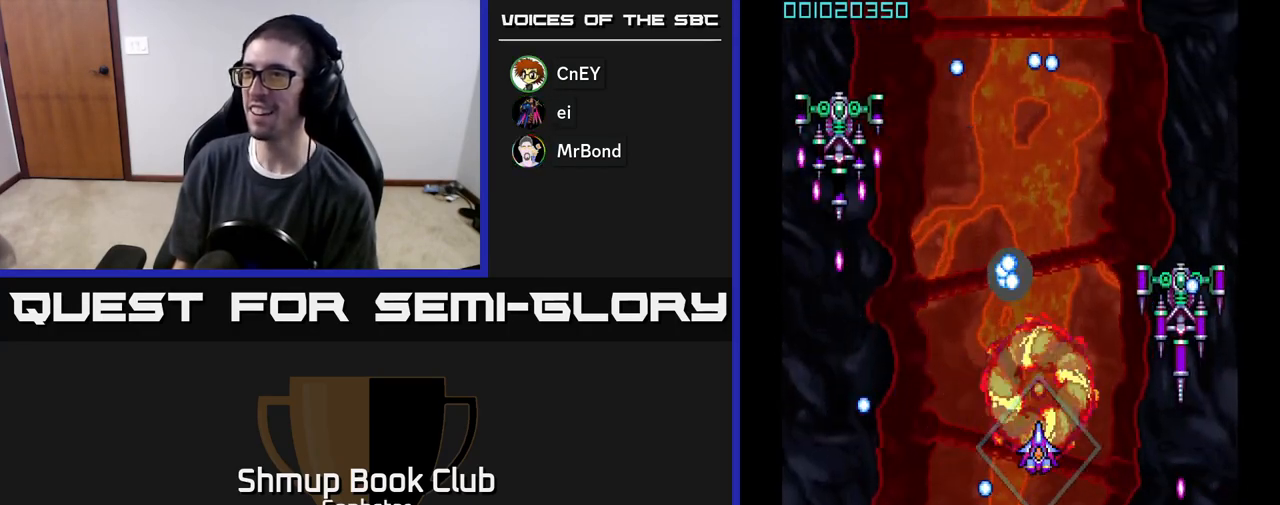
{"buttons": ["A"], "left_stick": "center", "events": [[17, "DPAD_UP", "up"], [217, "DPAD_LEFT", "down"], [283, "DPAD_DOWN", "down"], [317, "DPAD_LEFT", "up"], [400, "DPAD_DOWN", "up"]]}
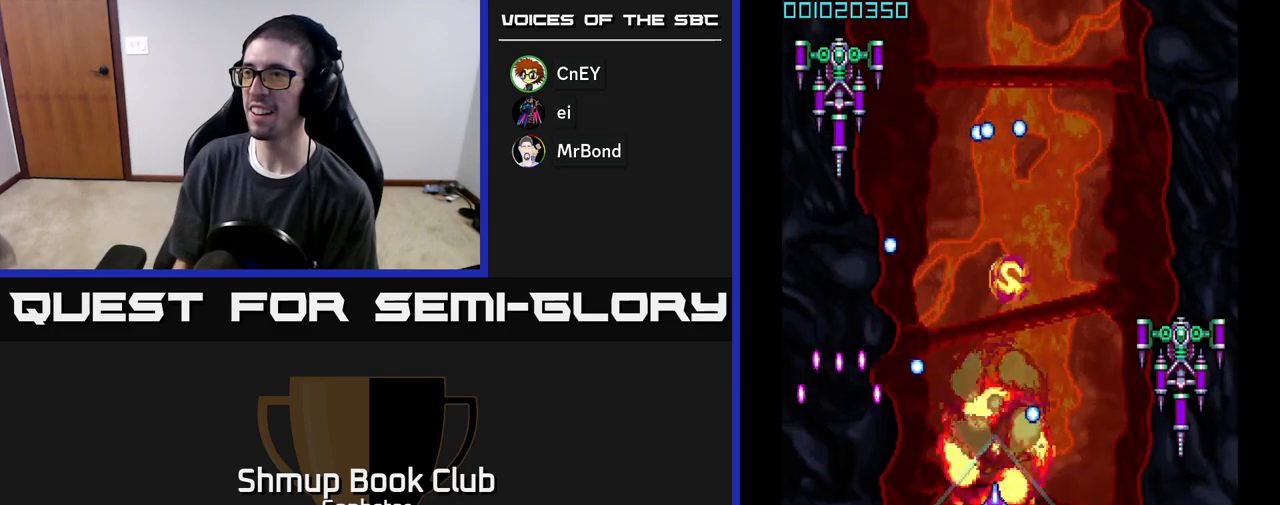
{"buttons": ["A", "DPAD_DOWN", "DPAD_LEFT"], "left_stick": "center", "events": [[150, "DPAD_UP", "down"], [250, "DPAD_UP", "up"], [450, "DPAD_DOWN", "down"], [450, "DPAD_LEFT", "down"]]}
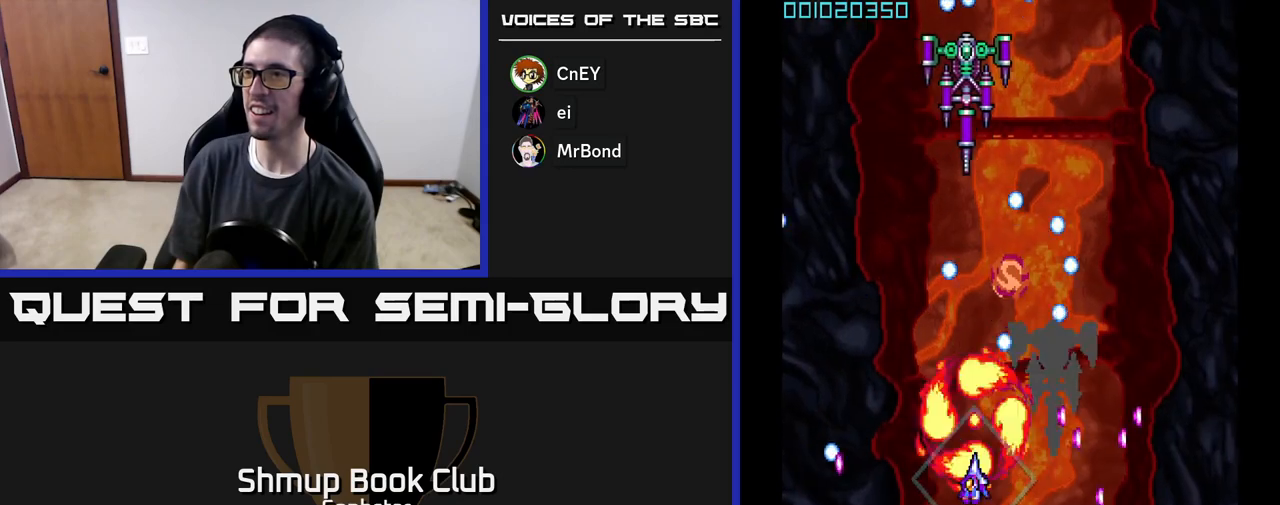
{"buttons": ["A"], "left_stick": "center", "events": [[83, "DPAD_LEFT", "up"], [133, "DPAD_RIGHT", "down"], [233, "DPAD_RIGHT", "up"], [267, "DPAD_DOWN", "up"]]}
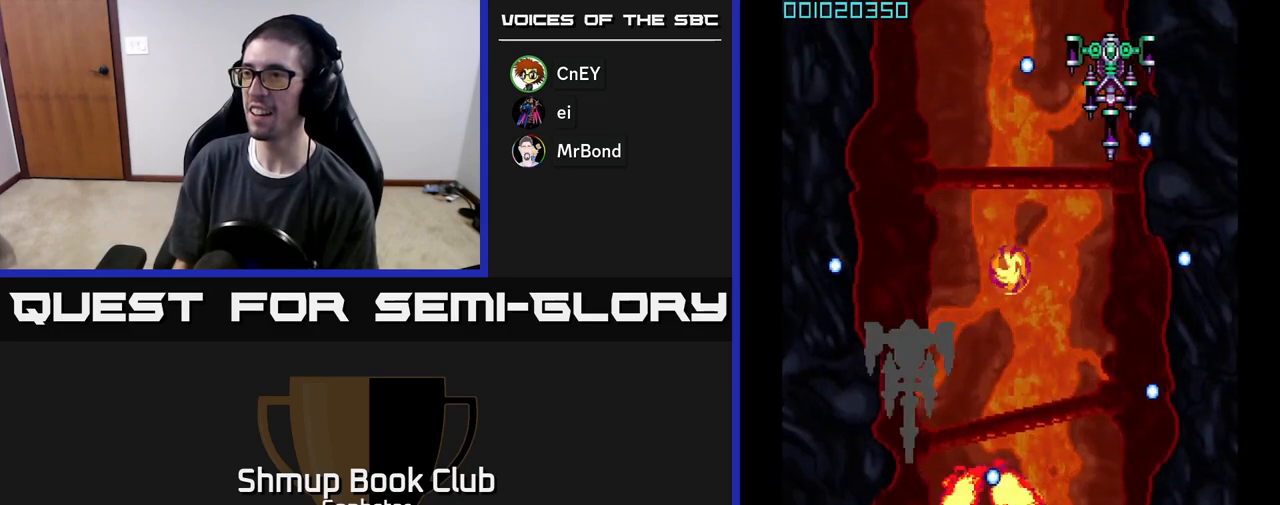
{"buttons": ["A"], "left_stick": "center", "events": [[17, "DPAD_RIGHT", "down"], [150, "DPAD_UP", "down"], [167, "DPAD_RIGHT", "up"], [300, "DPAD_UP", "up"]]}
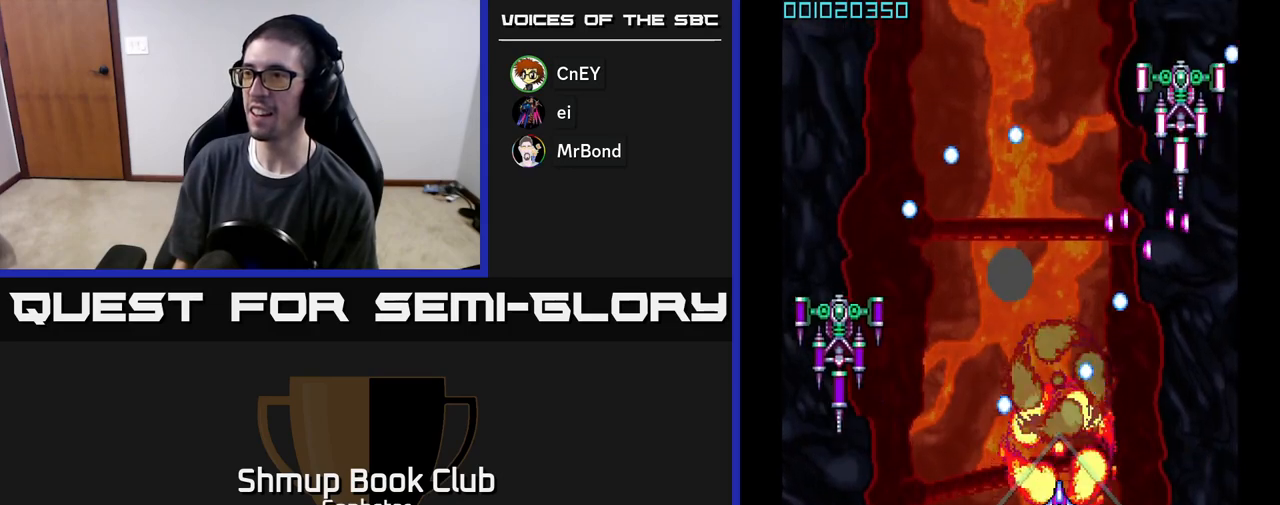
{"buttons": ["A"], "left_stick": "center", "events": []}
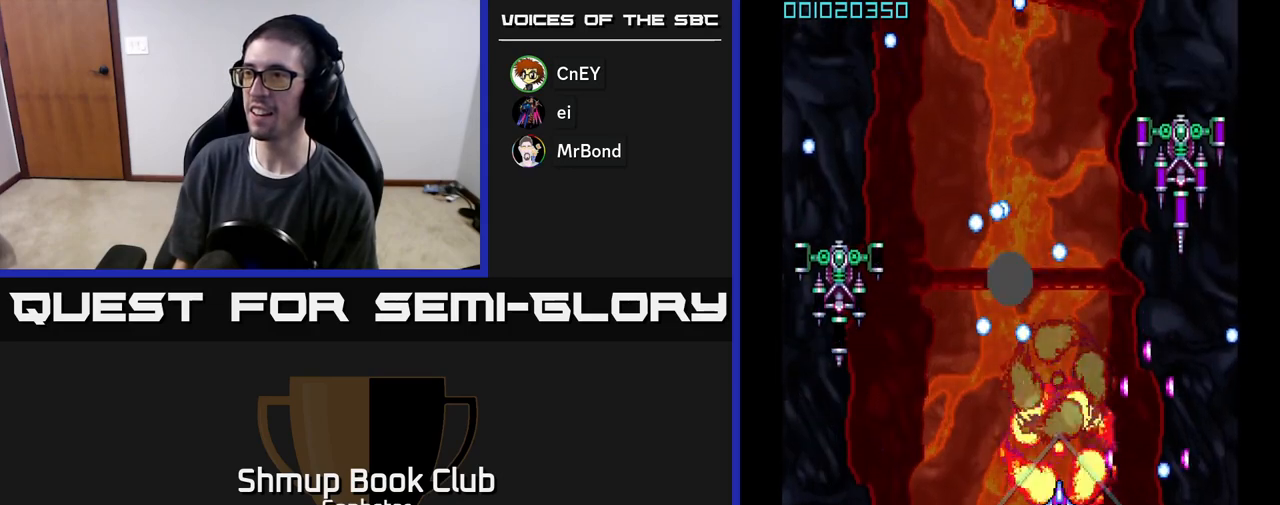
{"buttons": ["A", "DPAD_UP"], "left_stick": "center", "events": [[300, "DPAD_LEFT", "down"], [417, "DPAD_UP", "down"], [433, "DPAD_LEFT", "up"]]}
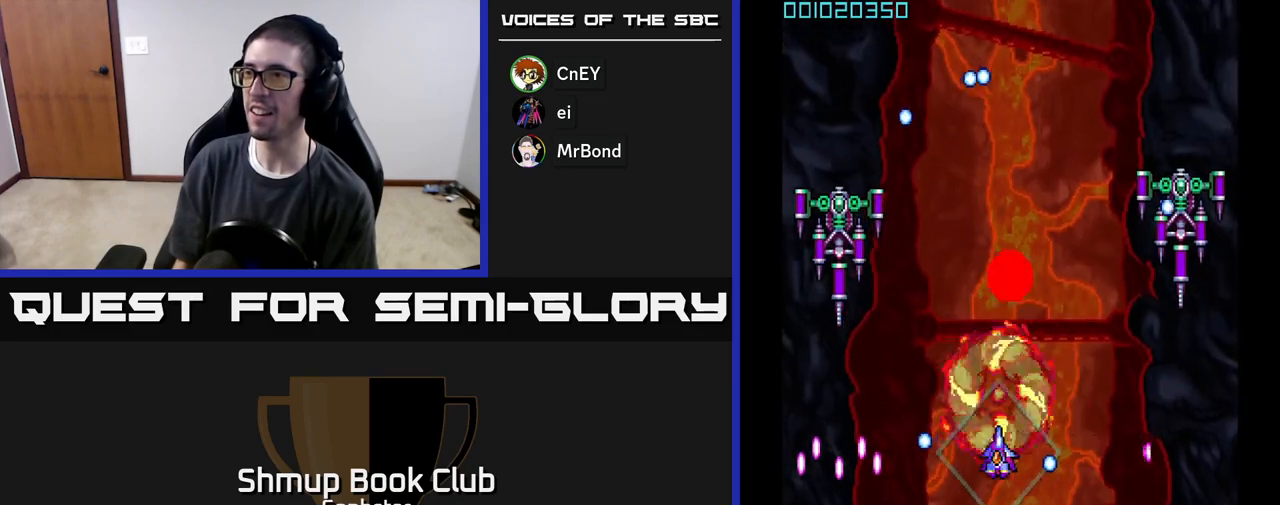
{"buttons": ["A", "DPAD_DOWN"], "left_stick": "center", "events": [[50, "DPAD_UP", "up"], [383, "DPAD_DOWN", "down"]]}
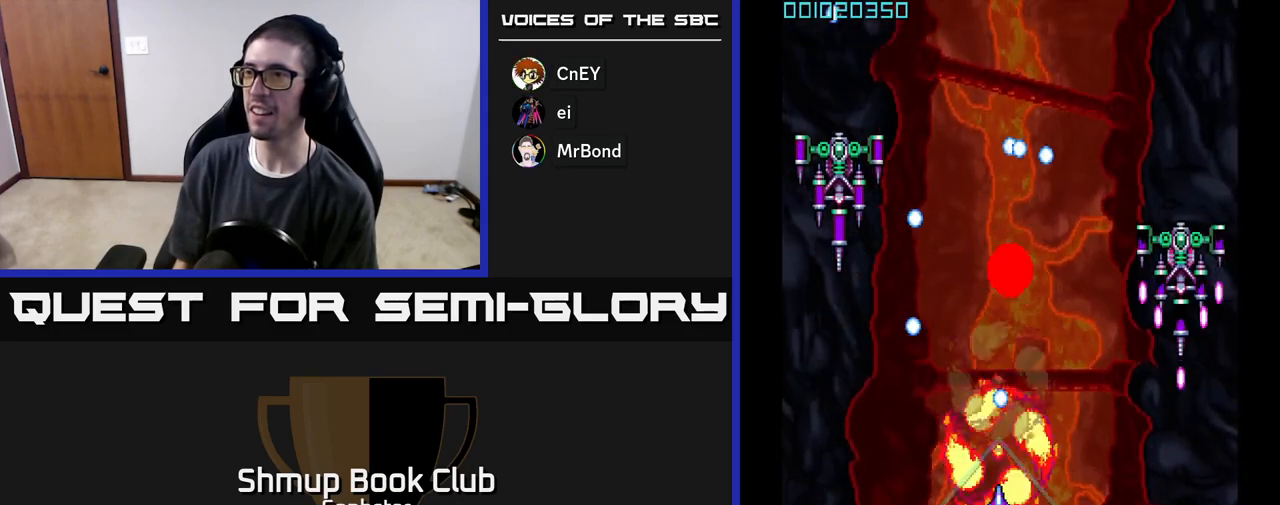
{"buttons": ["A", "DPAD_RIGHT"], "left_stick": "center", "events": [[33, "DPAD_DOWN", "up"], [100, "DPAD_LEFT", "down"], [150, "DPAD_UP", "down"], [217, "DPAD_LEFT", "up"], [367, "DPAD_UP", "up"], [500, "DPAD_RIGHT", "down"]]}
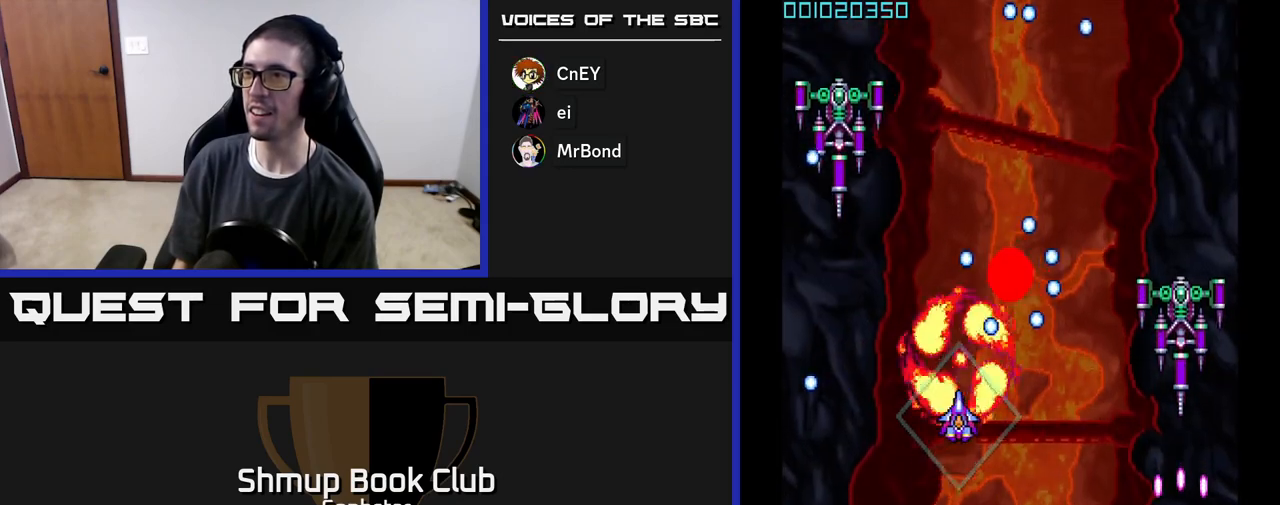
{"buttons": ["A"], "left_stick": "center", "events": [[67, "DPAD_RIGHT", "up"], [183, "DPAD_DOWN", "down"], [233, "DPAD_RIGHT", "down"], [300, "DPAD_DOWN", "up"], [333, "DPAD_RIGHT", "up"], [350, "DPAD_RIGHT", "down"], [367, "DPAD_UP", "down"], [383, "DPAD_RIGHT", "up"], [450, "DPAD_UP", "up"]]}
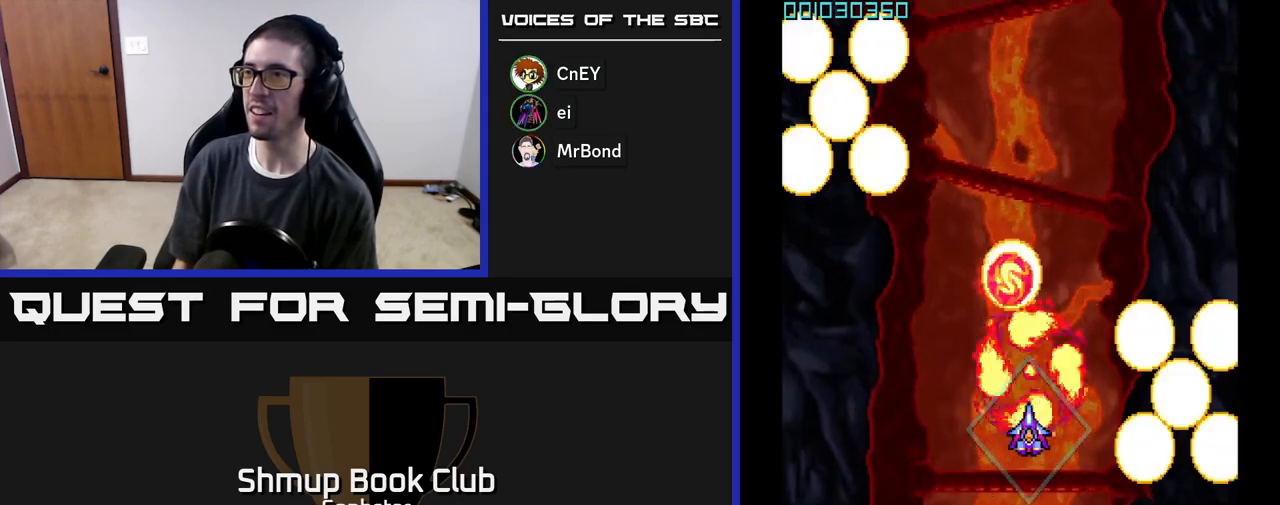
{"buttons": ["A", "DPAD_UP"], "left_stick": "center", "events": [[483, "DPAD_UP", "down"]]}
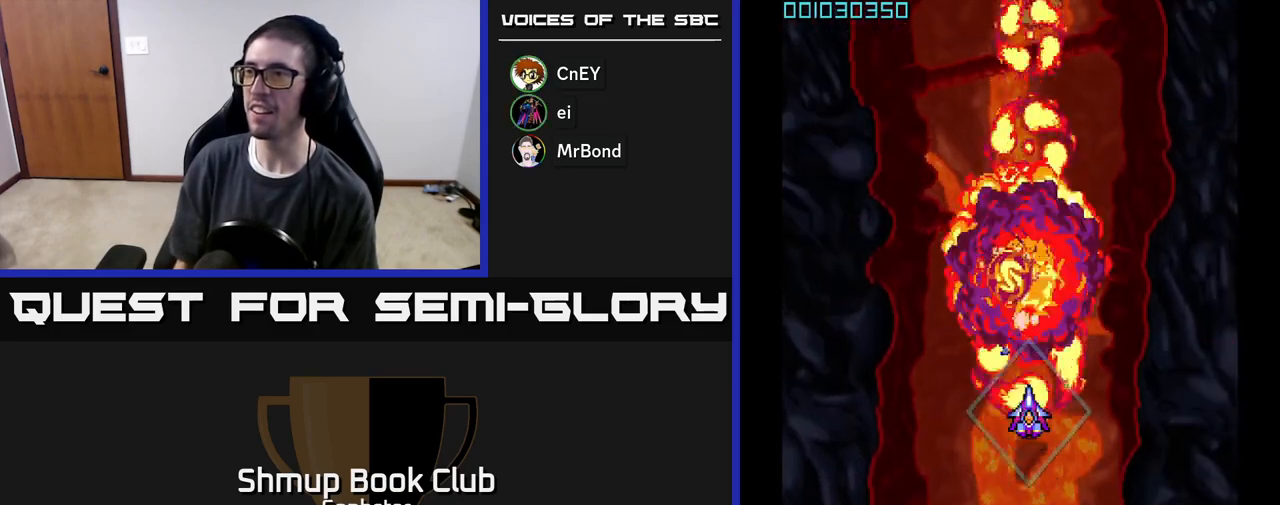
{"buttons": ["A"], "left_stick": "center", "events": [[50, "DPAD_UP", "up"], [200, "DPAD_DOWN", "down"], [350, "DPAD_DOWN", "up"]]}
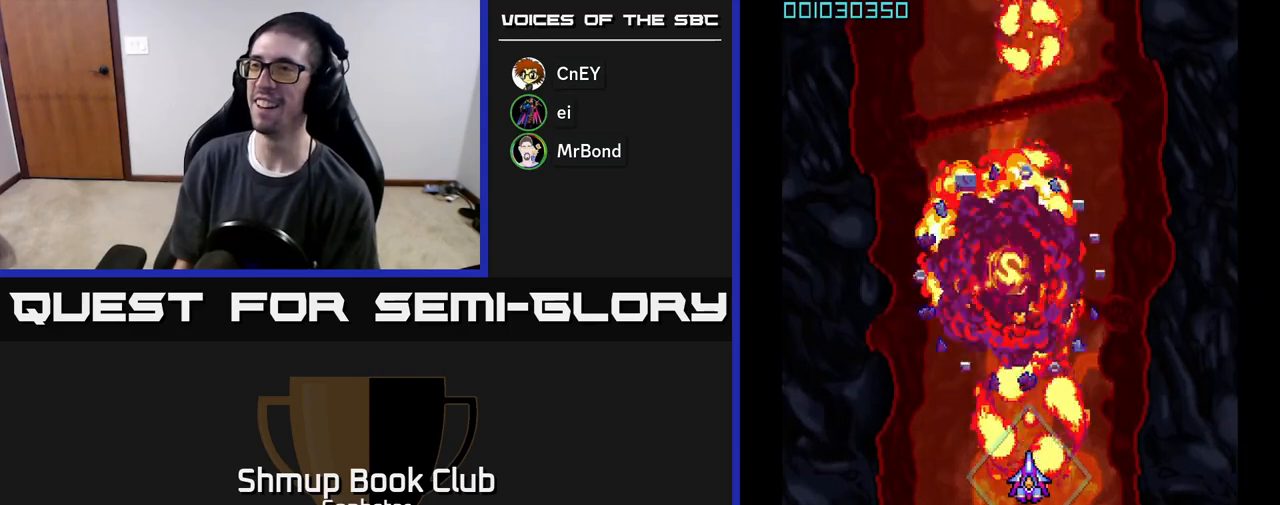
{"buttons": ["A"], "left_stick": "center", "events": [[167, "DPAD_DOWN", "down"], [233, "DPAD_DOWN", "up"]]}
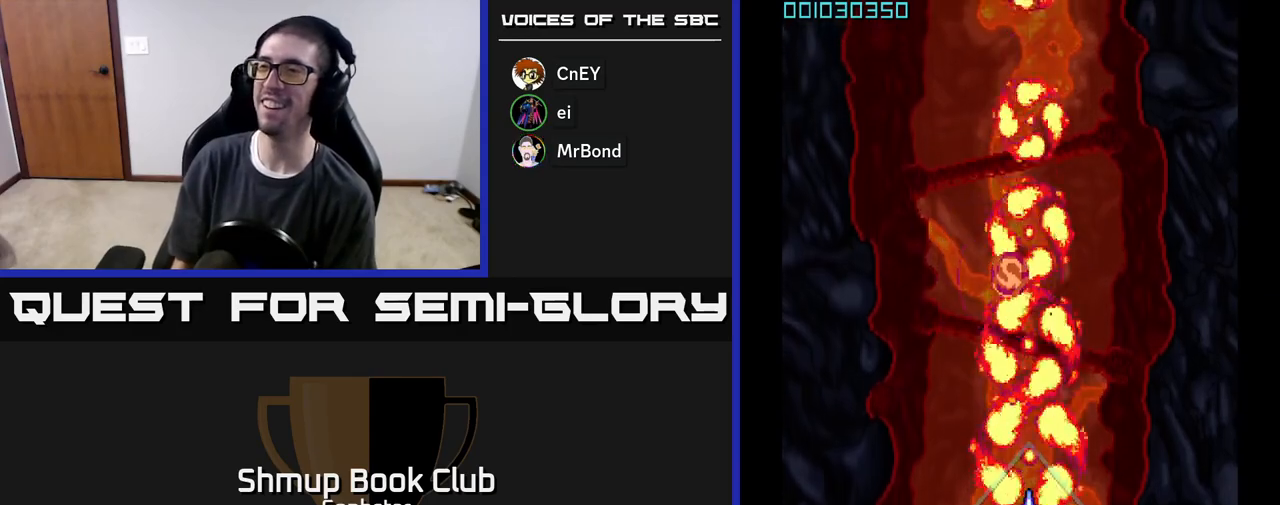
{"buttons": ["A"], "left_stick": "center", "events": []}
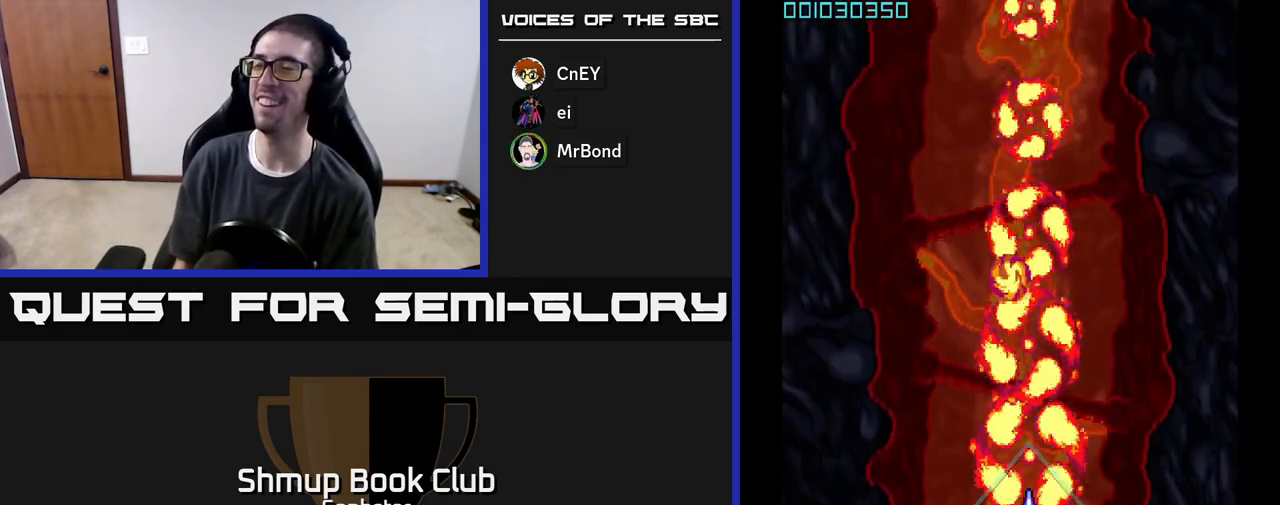
{"buttons": ["A"], "left_stick": "center", "events": []}
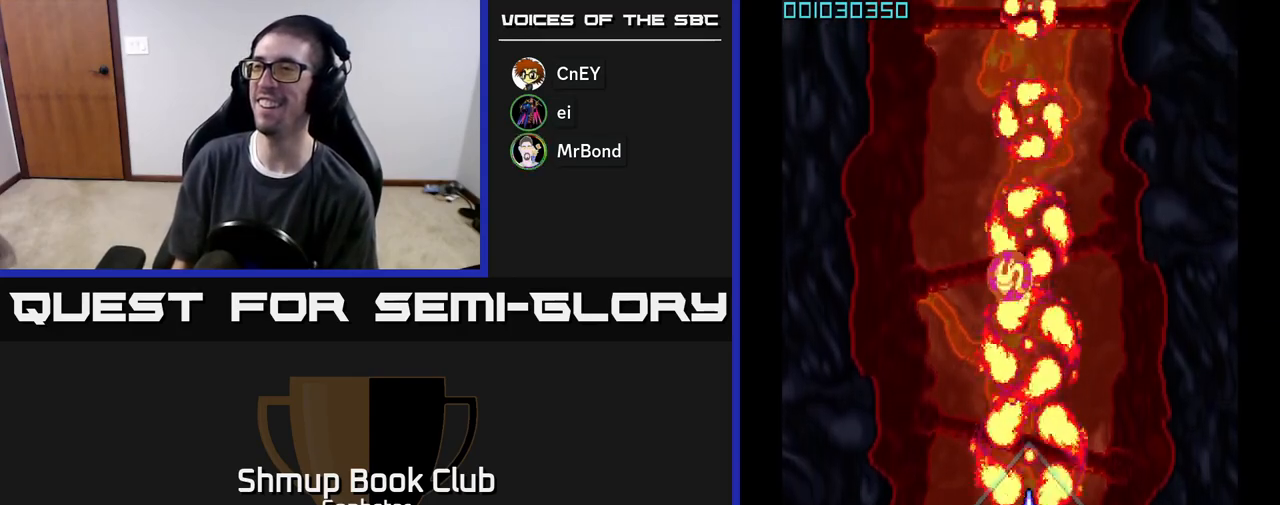
{"buttons": ["A"], "left_stick": "center", "events": []}
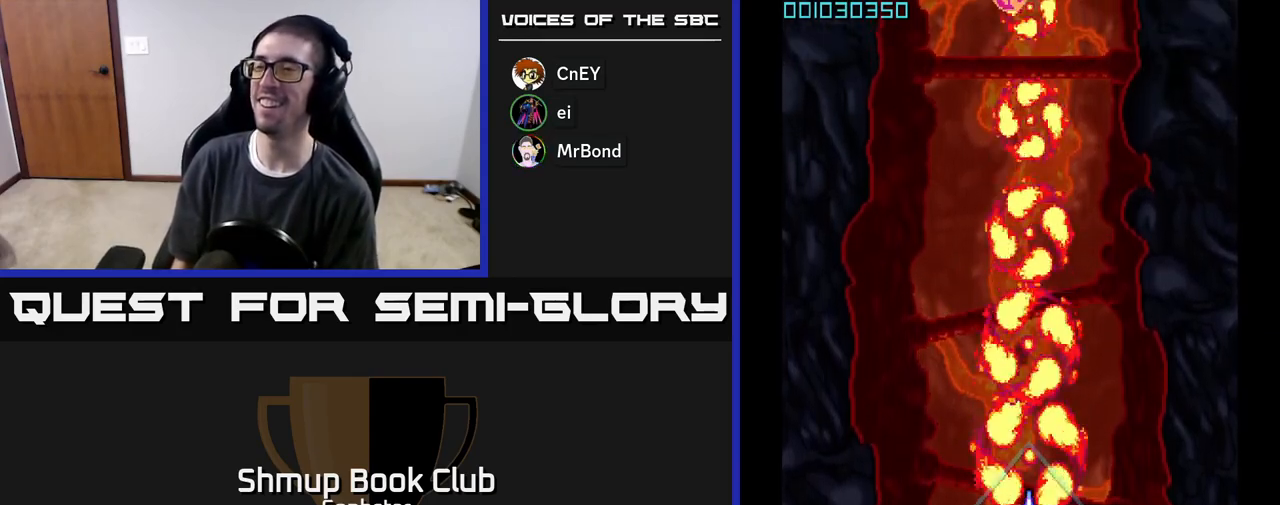
{"buttons": ["A"], "left_stick": "center", "events": []}
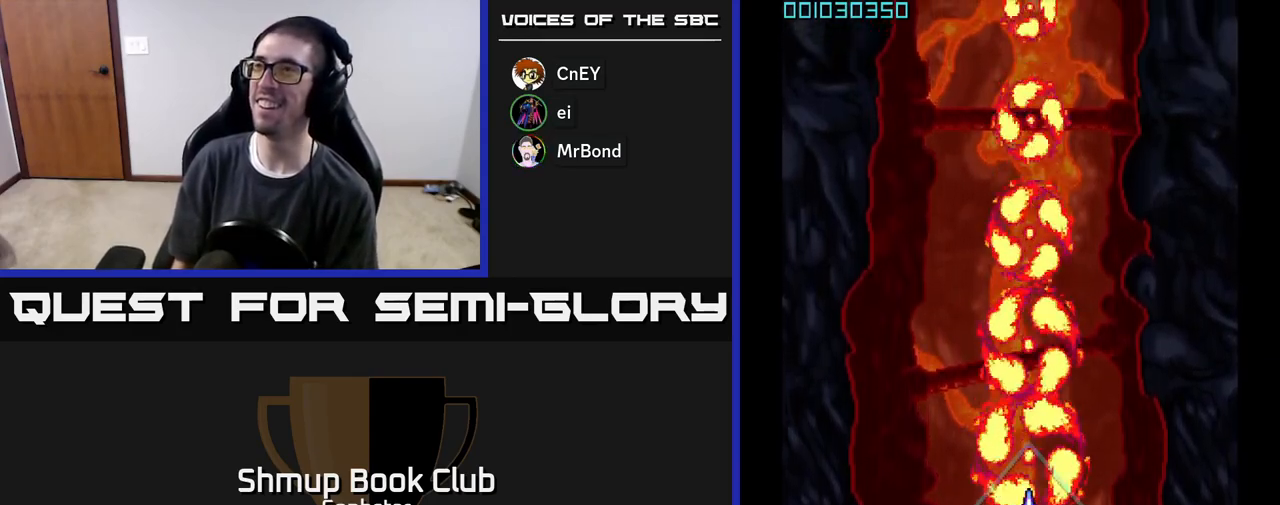
{"buttons": ["DPAD_DOWN"], "left_stick": "center", "events": [[433, "DPAD_DOWN", "down"], [500, "A", "up"]]}
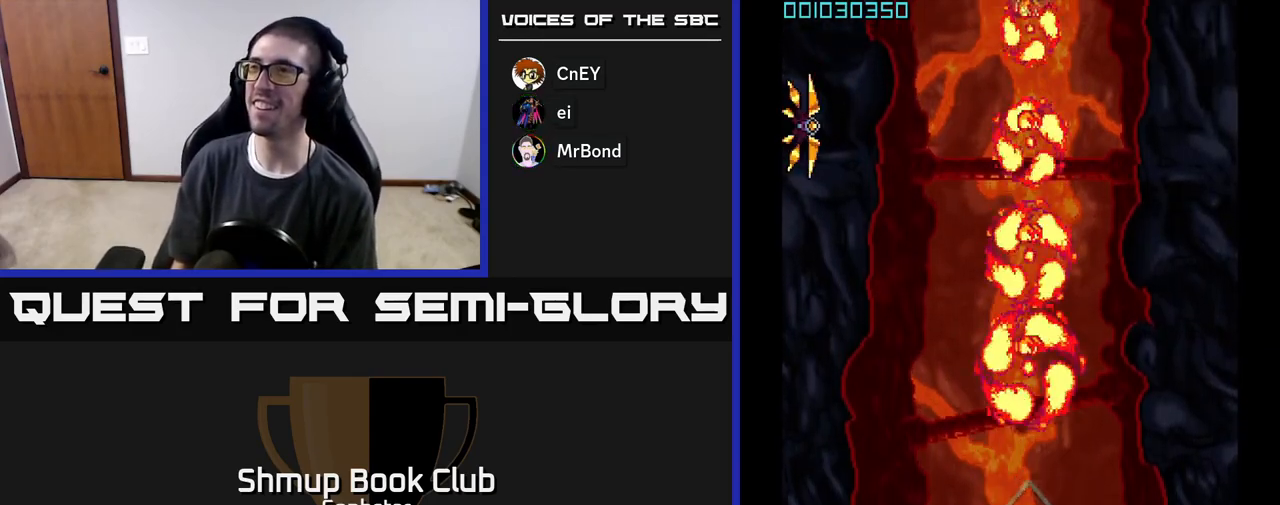
{"buttons": ["A", "DPAD_UP", "DPAD_LEFT"], "left_stick": "center", "events": [[83, "A", "down"], [117, "A", "up"], [183, "DPAD_LEFT", "down"], [200, "A", "down"], [217, "DPAD_DOWN", "up"], [250, "A", "up"], [300, "DPAD_UP", "down"], [317, "A", "down"]]}
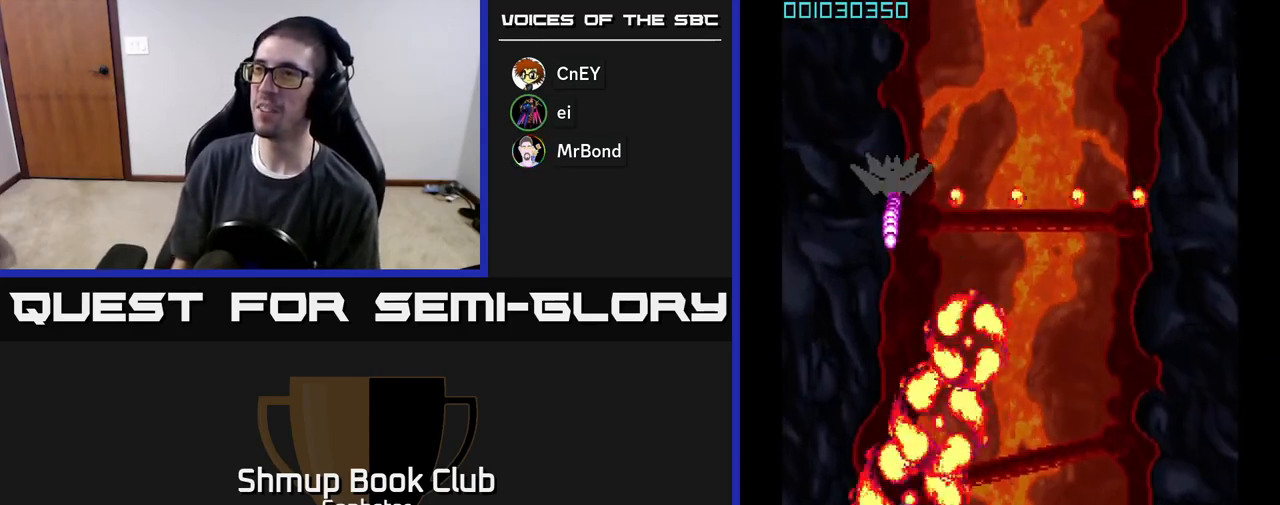
{"buttons": ["A", "DPAD_RIGHT"], "left_stick": "center", "events": [[50, "DPAD_LEFT", "up"], [217, "DPAD_UP", "up"], [233, "DPAD_RIGHT", "down"], [267, "DPAD_DOWN", "down"], [333, "DPAD_DOWN", "up"]]}
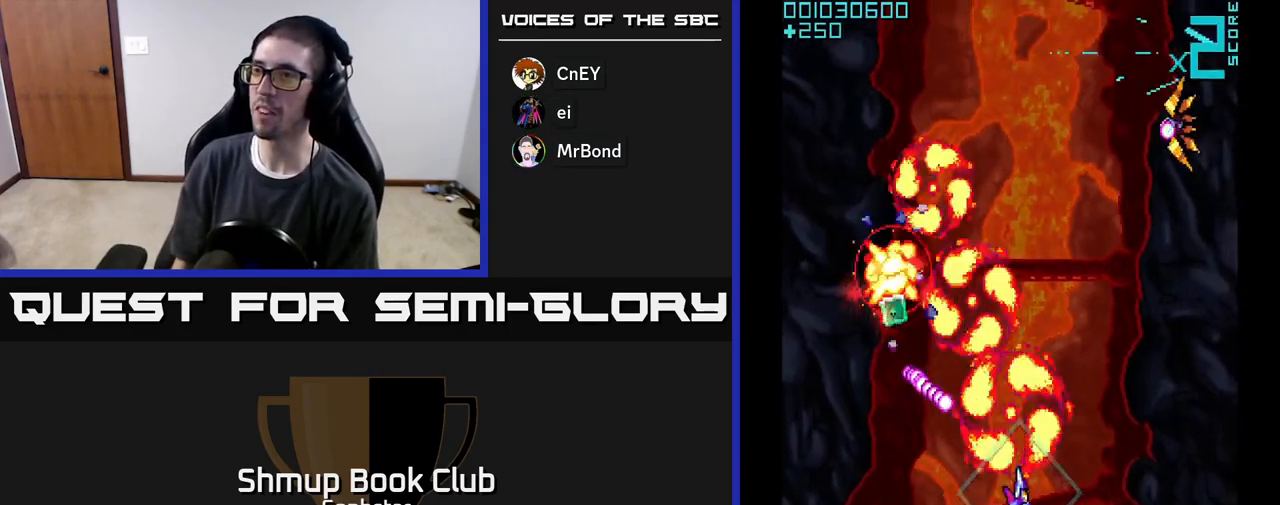
{"buttons": ["A", "DPAD_LEFT"], "left_stick": "center", "events": [[83, "DPAD_UP", "down"], [183, "DPAD_RIGHT", "up"], [267, "DPAD_UP", "up"], [300, "DPAD_DOWN", "down"], [433, "DPAD_LEFT", "down"], [467, "DPAD_DOWN", "up"]]}
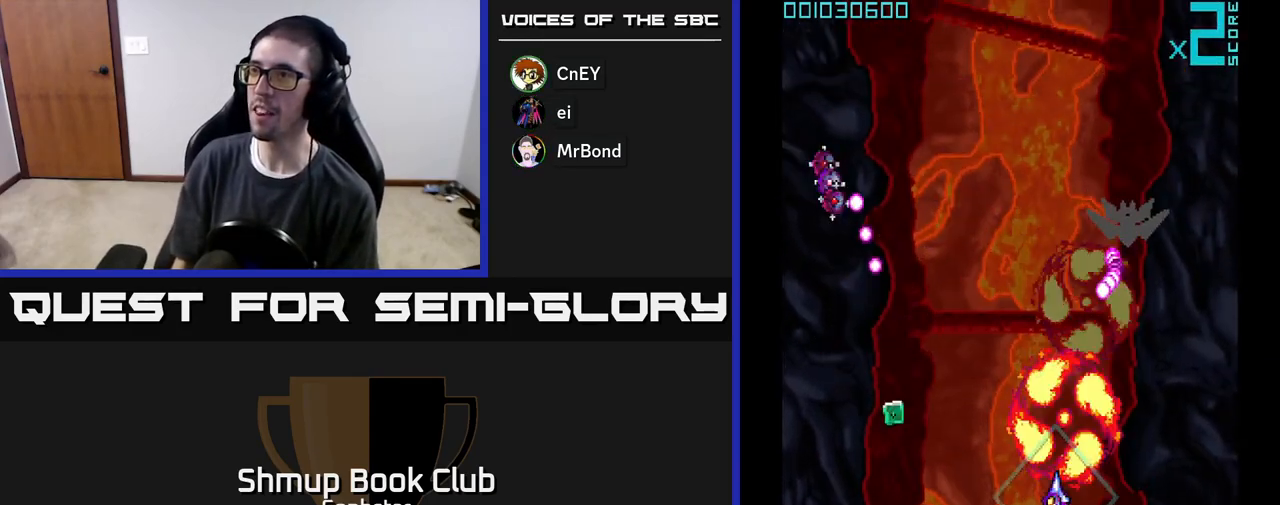
{"buttons": ["A", "DPAD_UP"], "left_stick": "center", "events": [[383, "DPAD_UP", "down"], [433, "DPAD_LEFT", "up"]]}
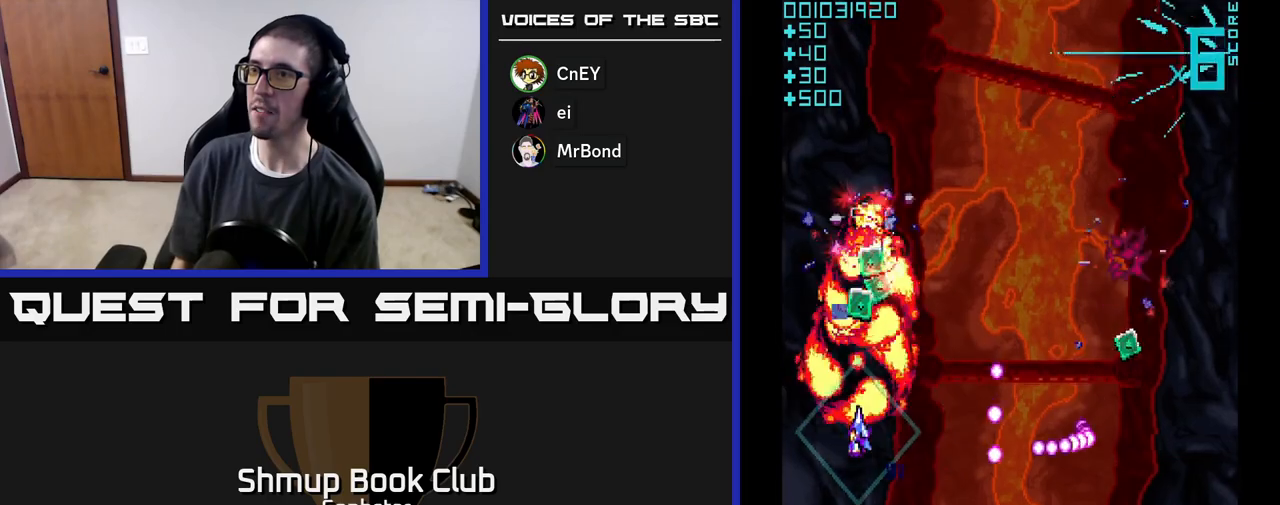
{"buttons": ["A", "DPAD_DOWN", "DPAD_RIGHT"], "left_stick": "center"}